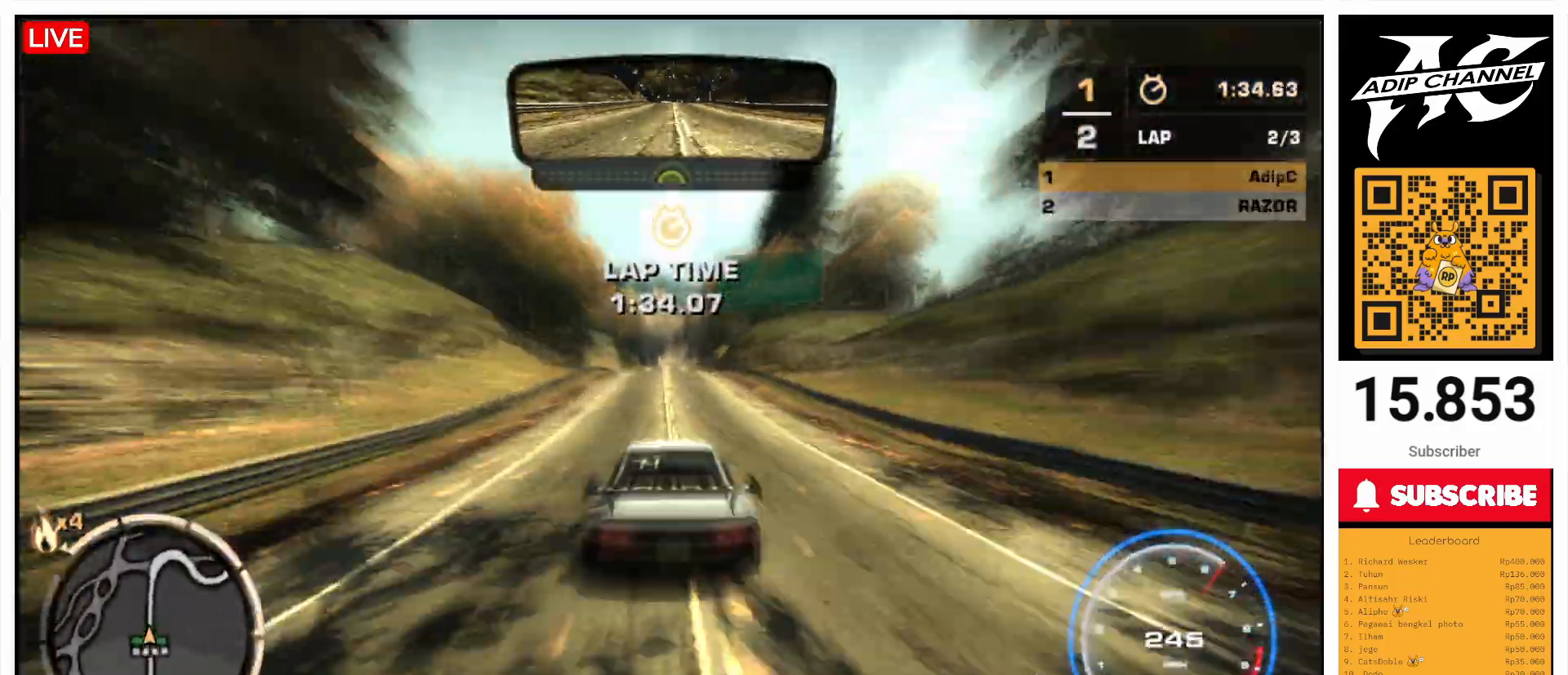
Gameplay with a controller (PlayStation layout); each line is a JSON object with the inputs held at the frame after it. "events" lists button and stick changes between this image and that frame as [ms after this image, input, new state], when the widget could be followed in between. Not read: L3 R3 right_stick.
{"buttons": ["R2"], "left_stick": "right", "events": [[167, "left_stick", "left"], [333, "left_stick", "right"]]}
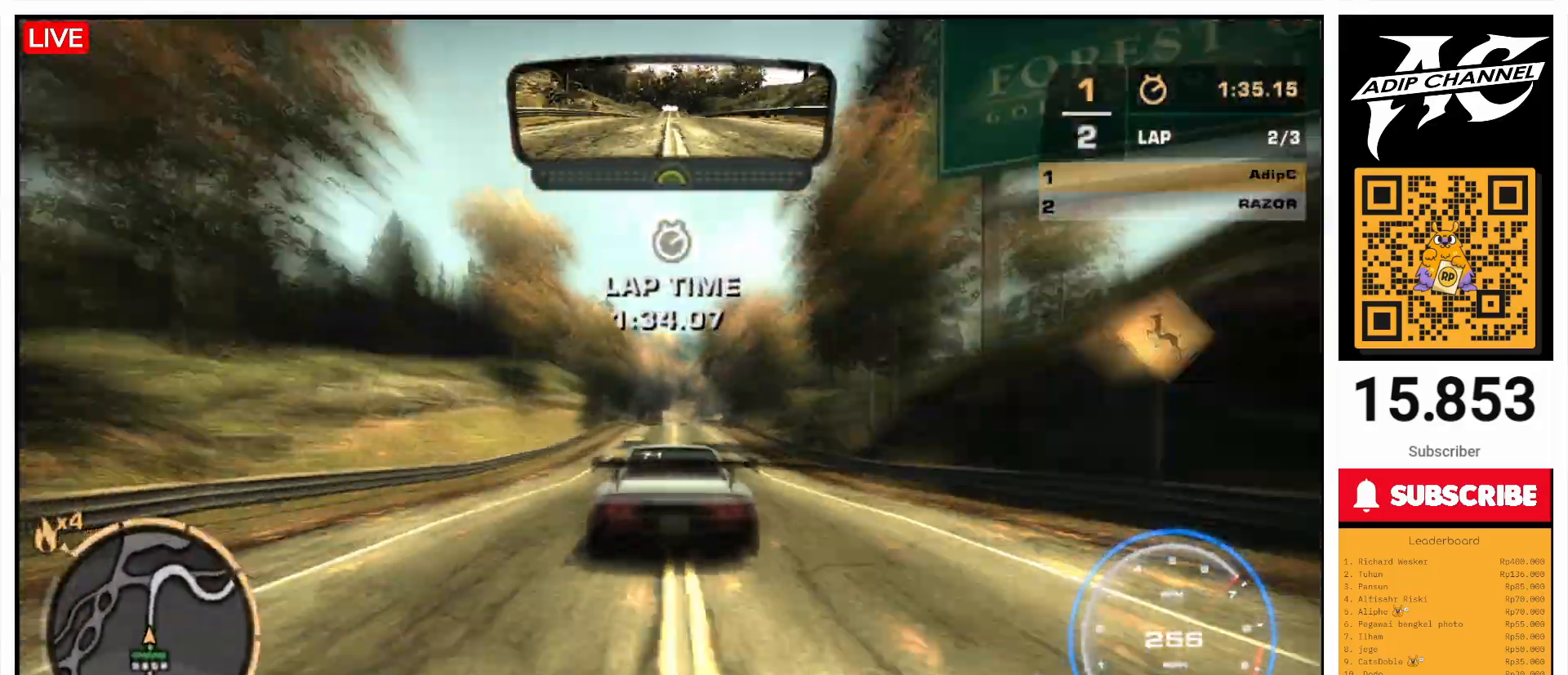
{"buttons": ["R2"], "left_stick": "right", "events": []}
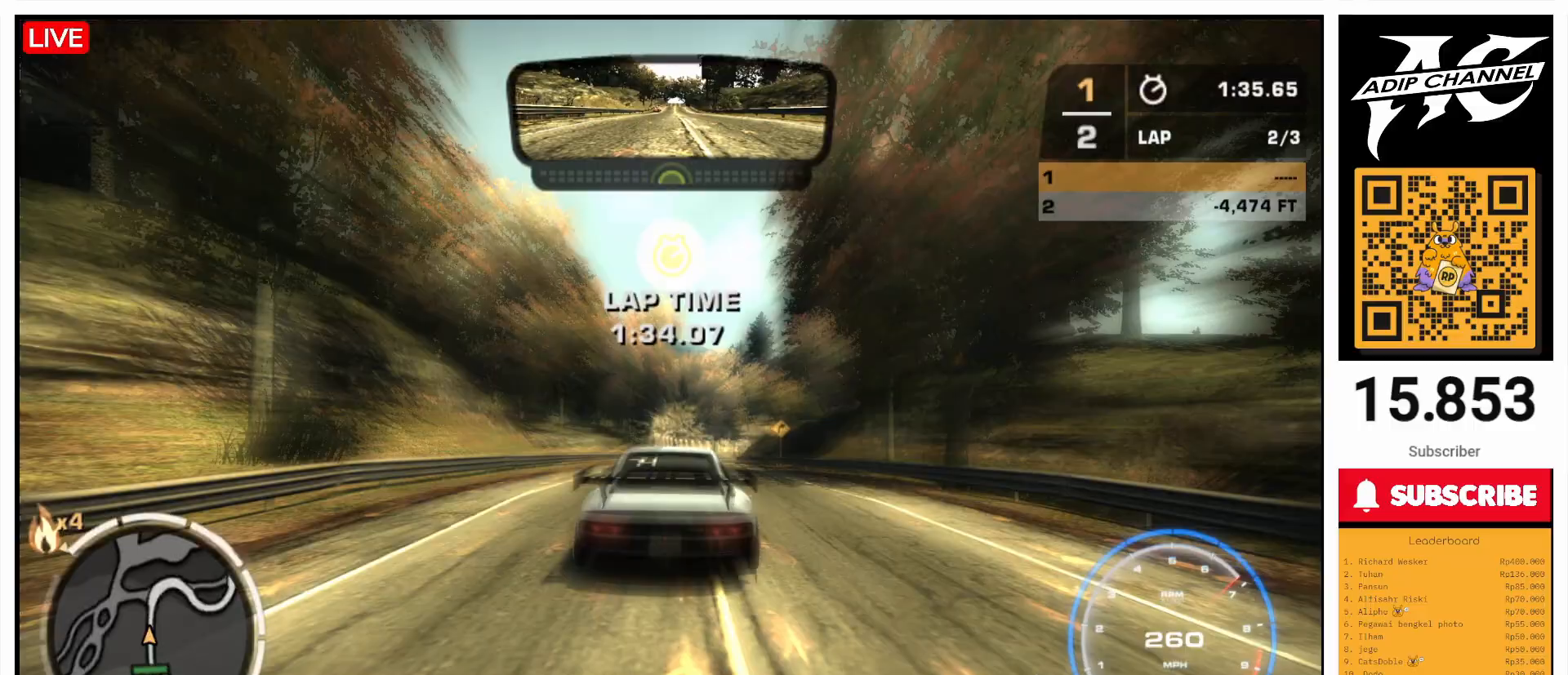
{"buttons": ["R2"], "left_stick": "right", "events": [[100, "left_stick", "center"], [200, "left_stick", "right"], [367, "left_stick", "center"], [433, "left_stick", "right"]]}
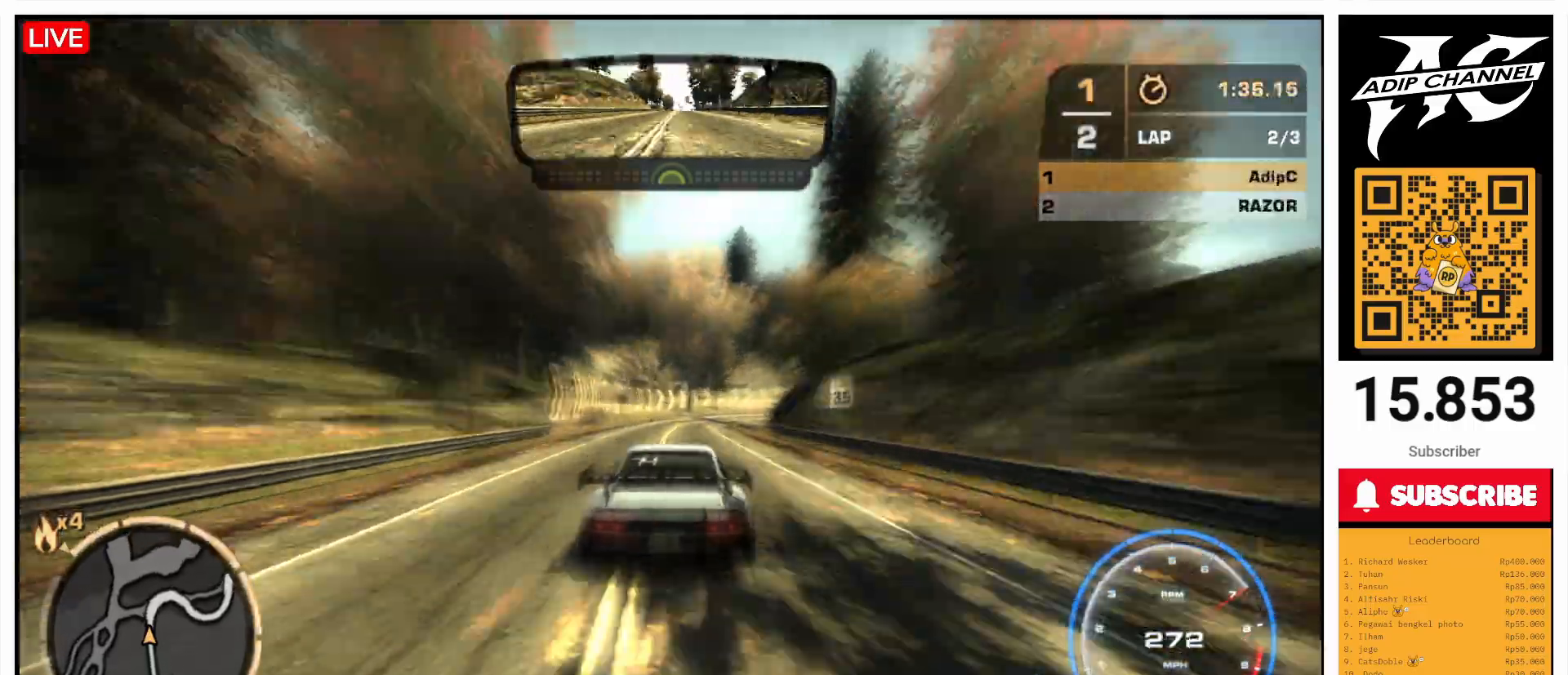
{"buttons": ["R2"], "left_stick": "right", "events": [[33, "left_stick", "center"], [100, "left_stick", "right"]]}
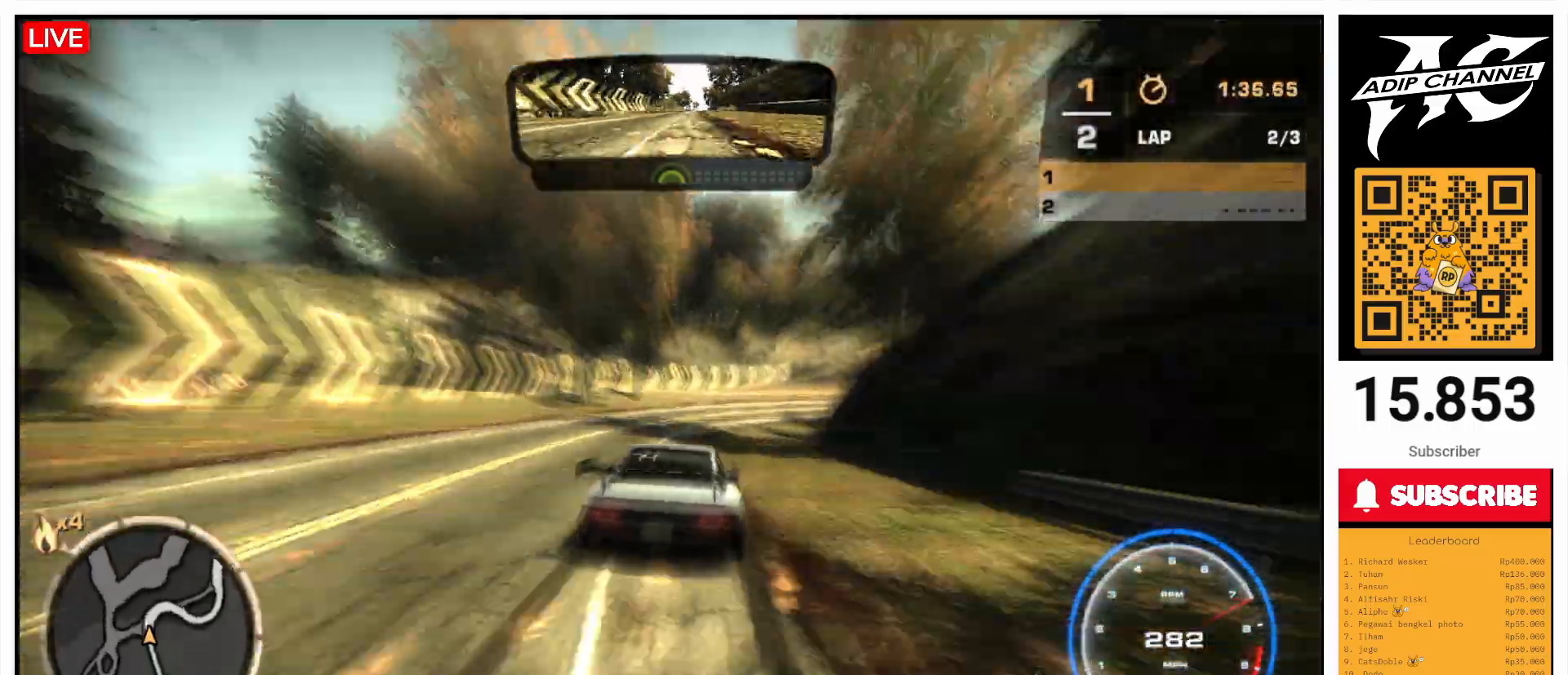
{"buttons": ["SQUARE"], "left_stick": "right", "events": [[300, "R2", "up"], [400, "SQUARE", "down"]]}
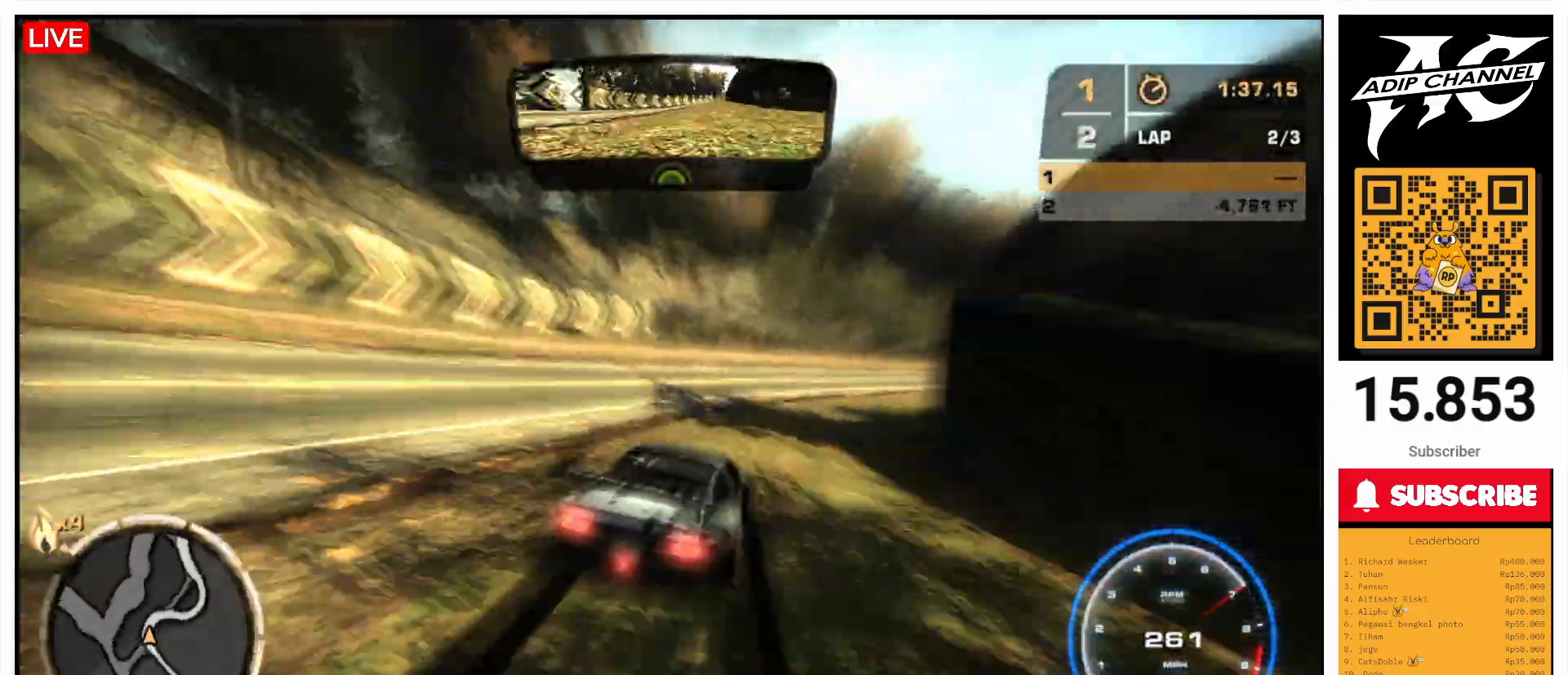
{"buttons": [], "left_stick": "right", "events": [[100, "SQUARE", "up"]]}
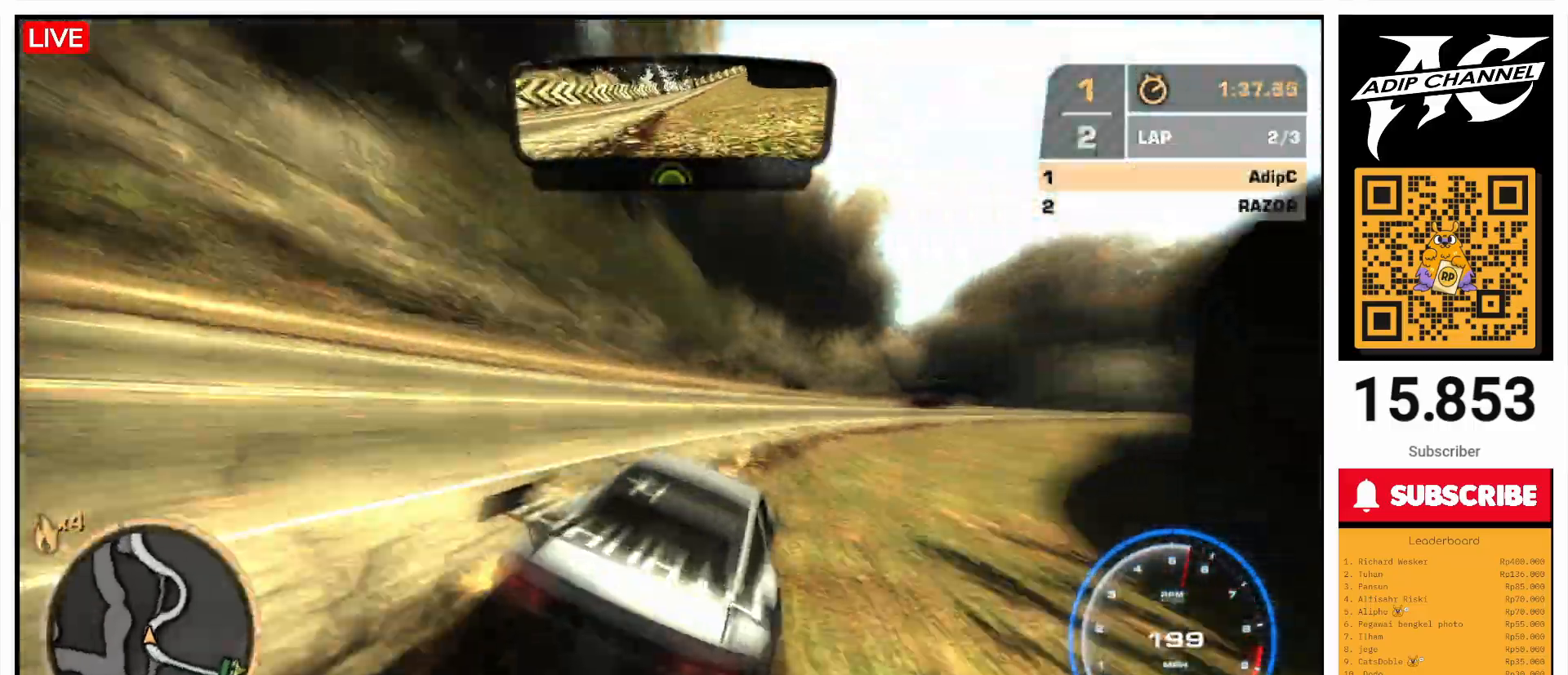
{"buttons": ["R2"], "left_stick": "left", "events": [[200, "R2", "down"], [200, "left_stick", "left"]]}
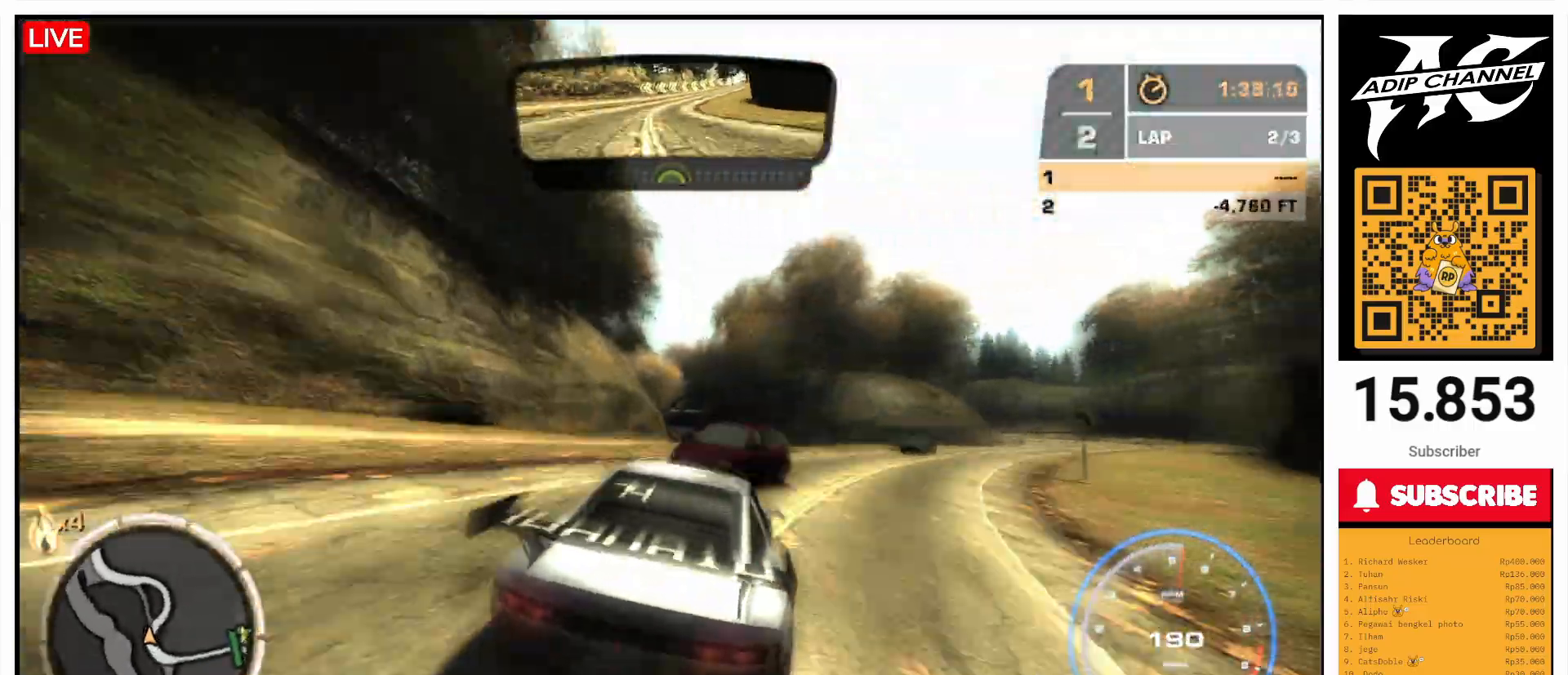
{"buttons": ["R2"], "left_stick": "left", "events": []}
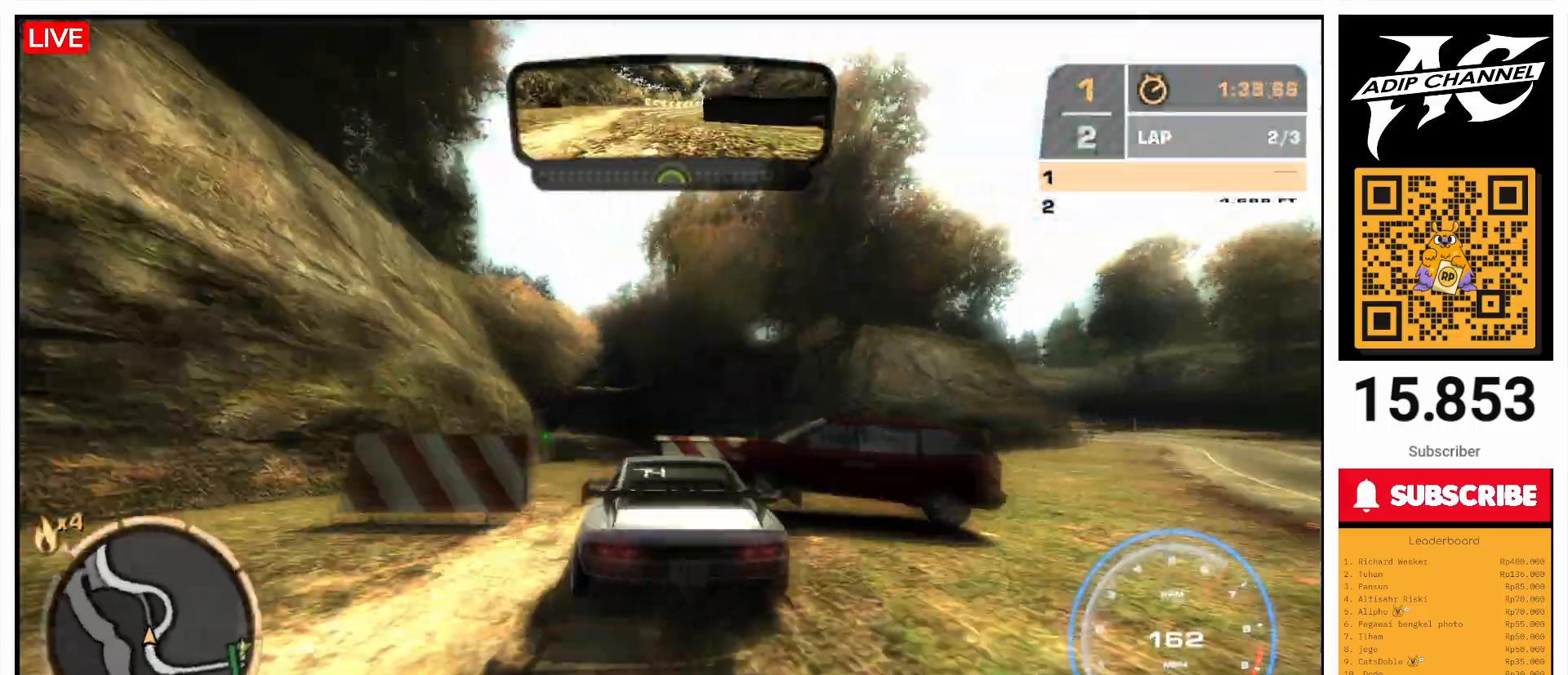
{"buttons": [], "left_stick": "center", "events": [[100, "left_stick", "right"], [200, "left_stick", "center"], [500, "R2", "up"]]}
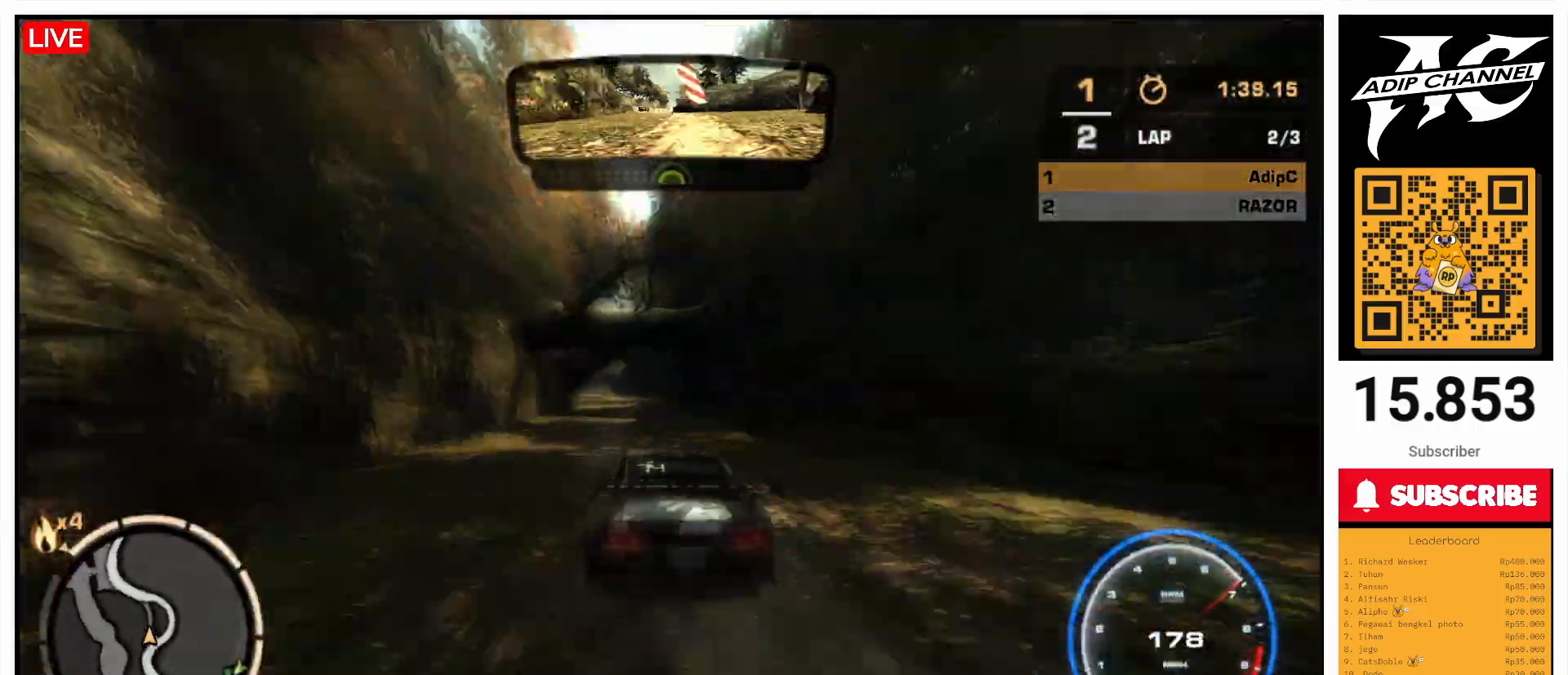
{"buttons": [], "left_stick": "center", "events": []}
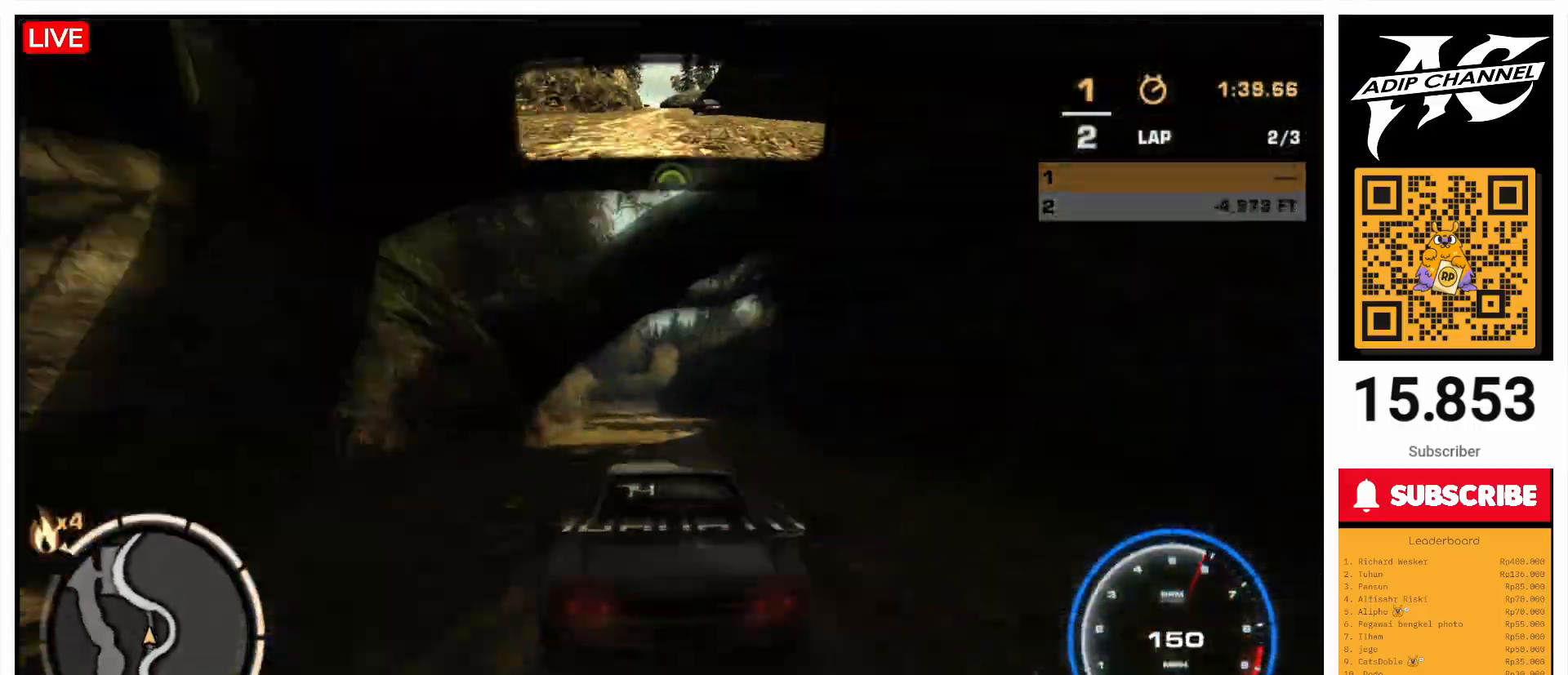
{"buttons": [], "left_stick": "center", "events": []}
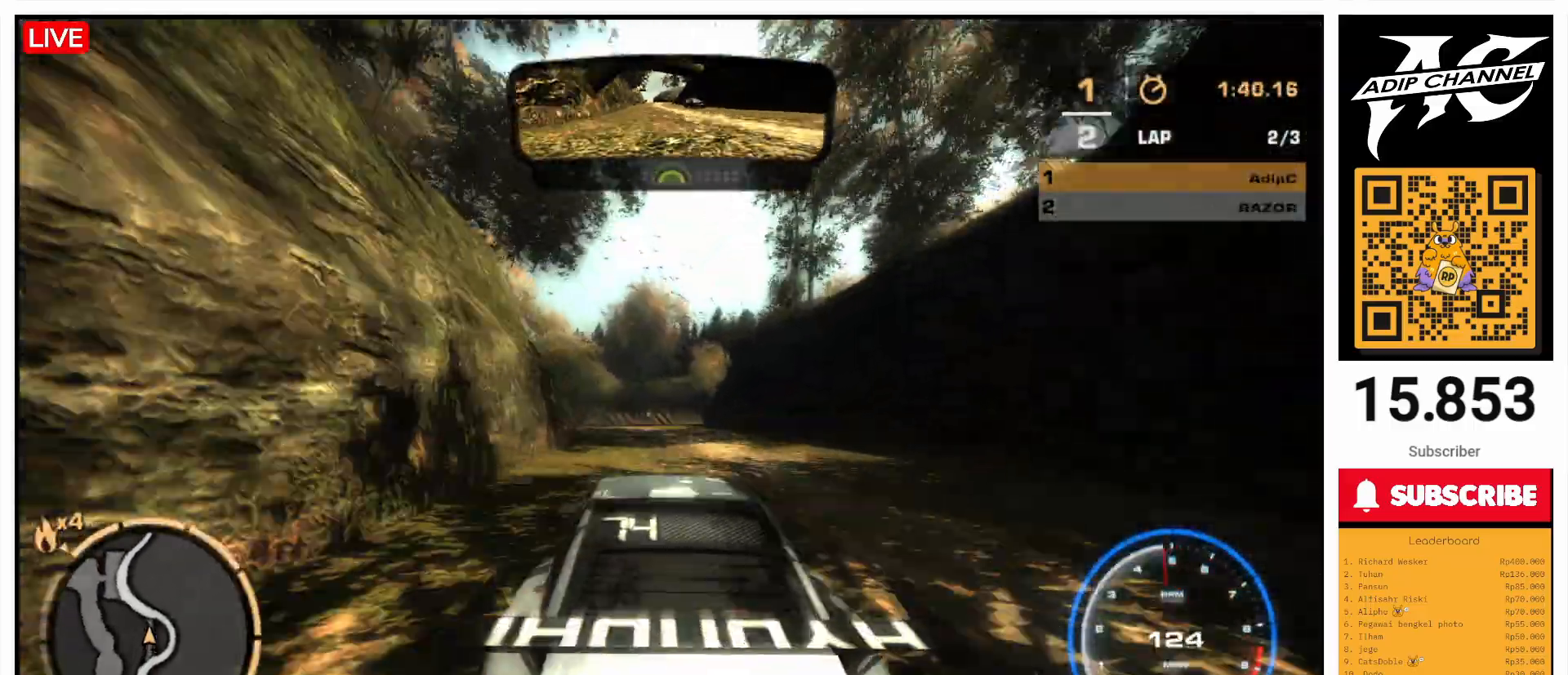
{"buttons": [], "left_stick": "center", "events": []}
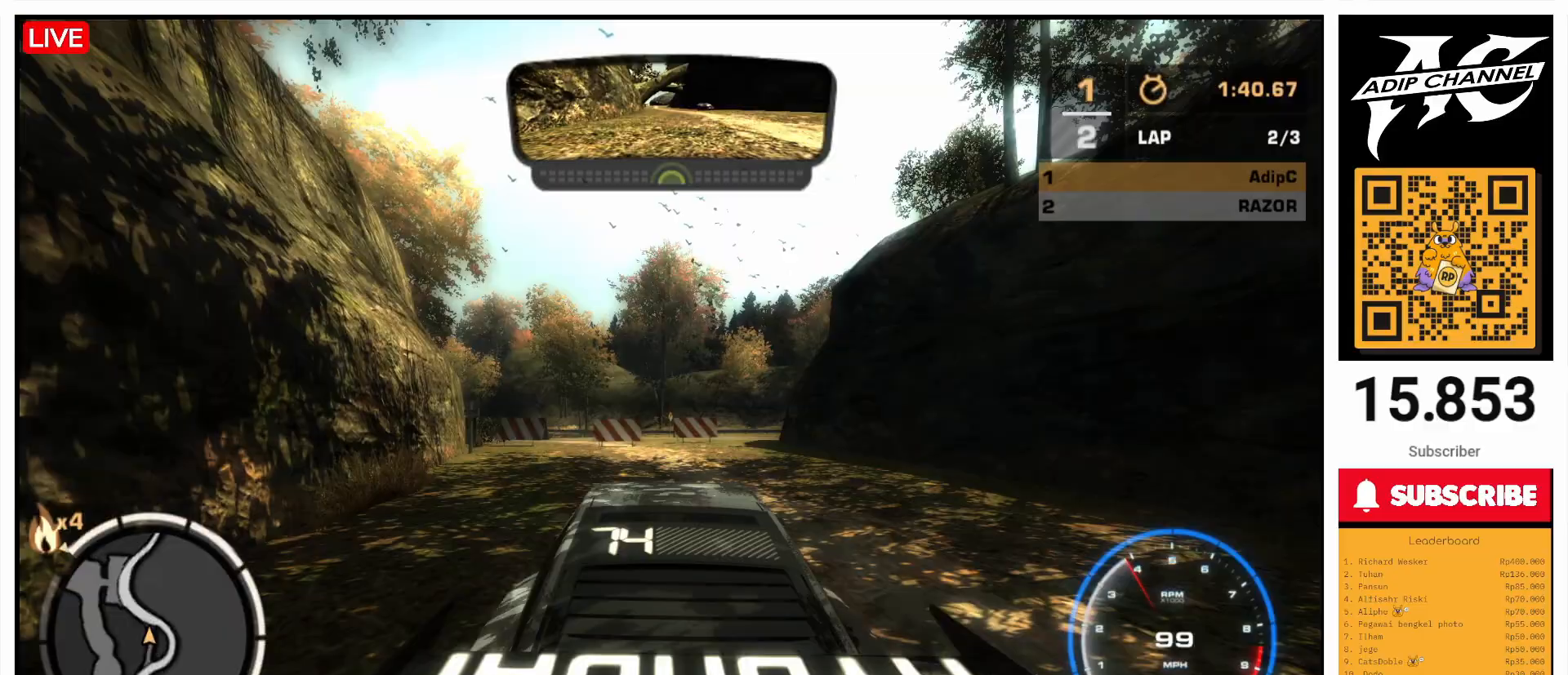
{"buttons": [], "left_stick": "left", "events": [[200, "left_stick", "left"]]}
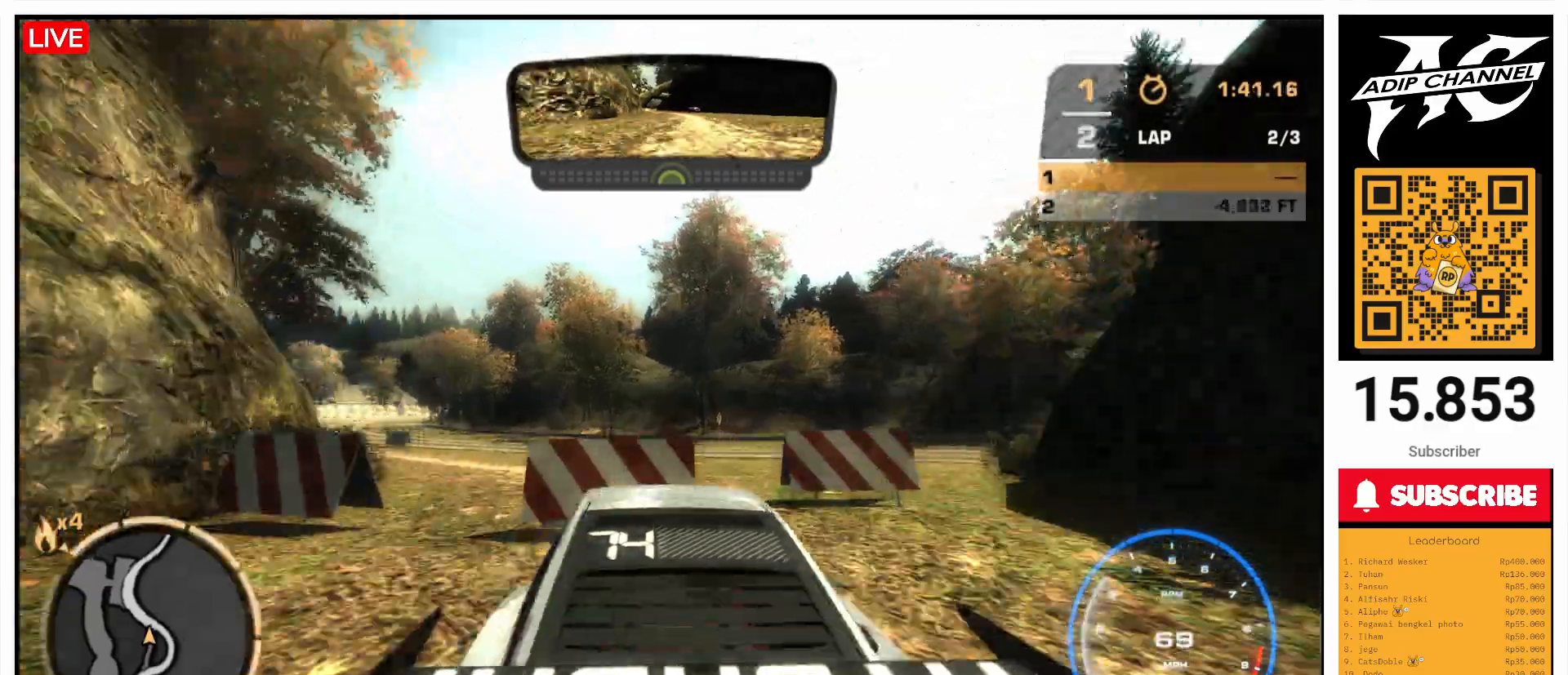
{"buttons": ["R2"], "left_stick": "left", "events": [[233, "left_stick", "center"], [267, "R2", "down"], [500, "left_stick", "left"]]}
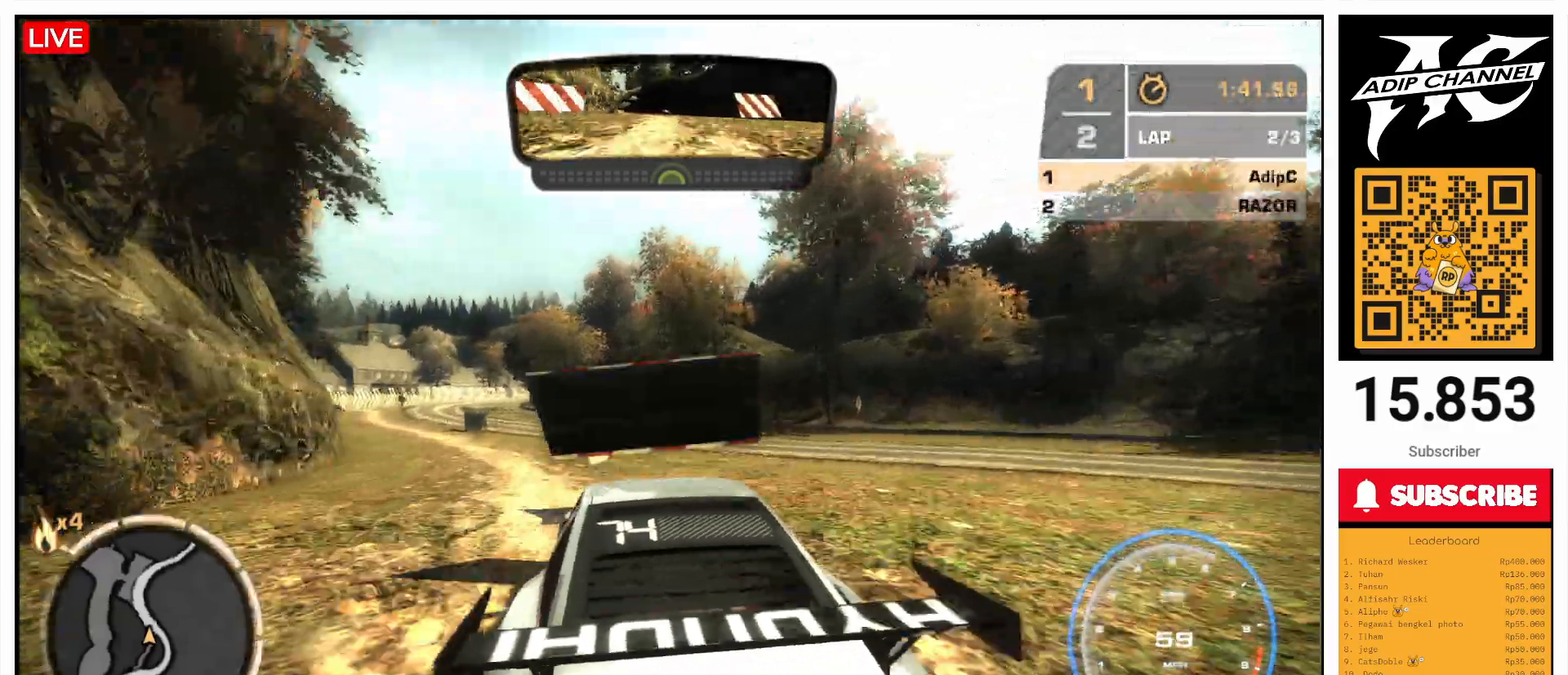
{"buttons": ["R2"], "left_stick": "left", "events": []}
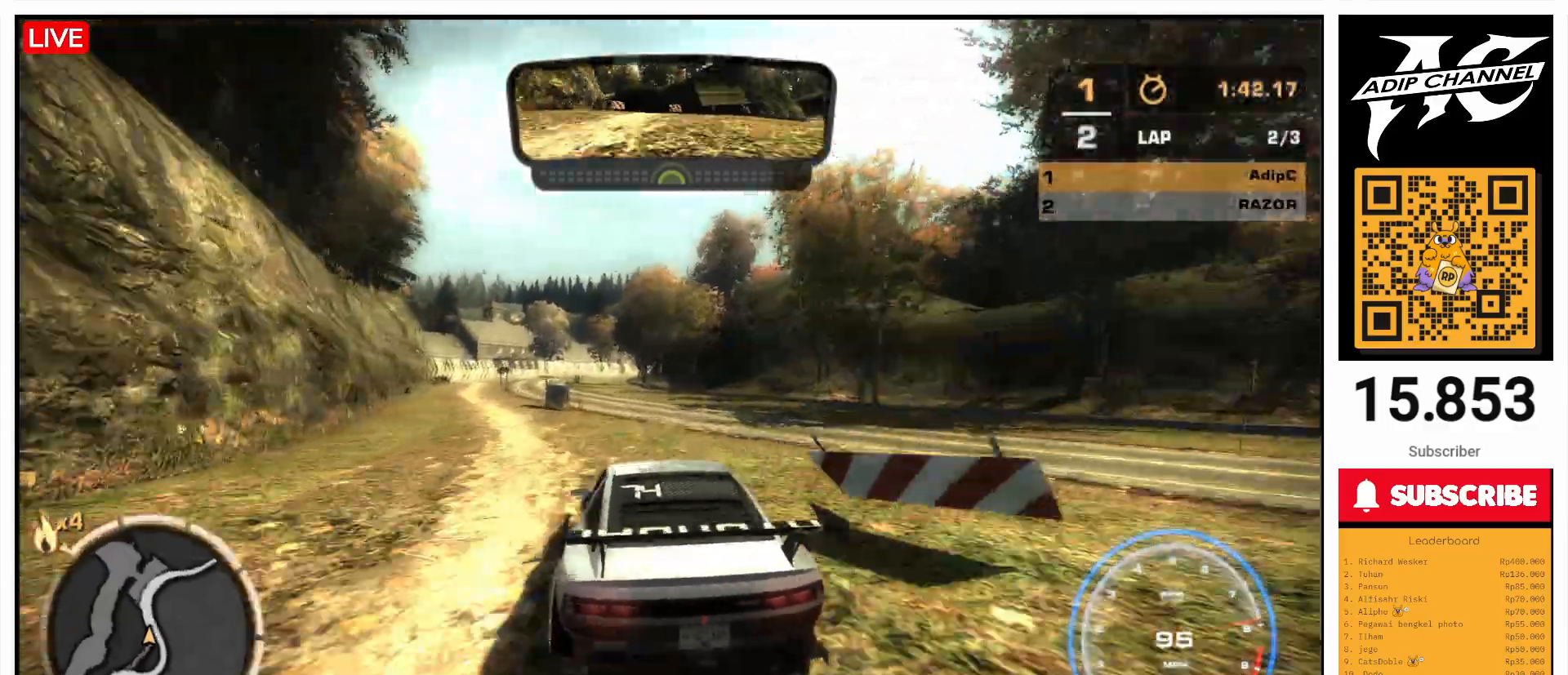
{"buttons": ["R2"], "left_stick": "right", "events": [[300, "left_stick", "right"]]}
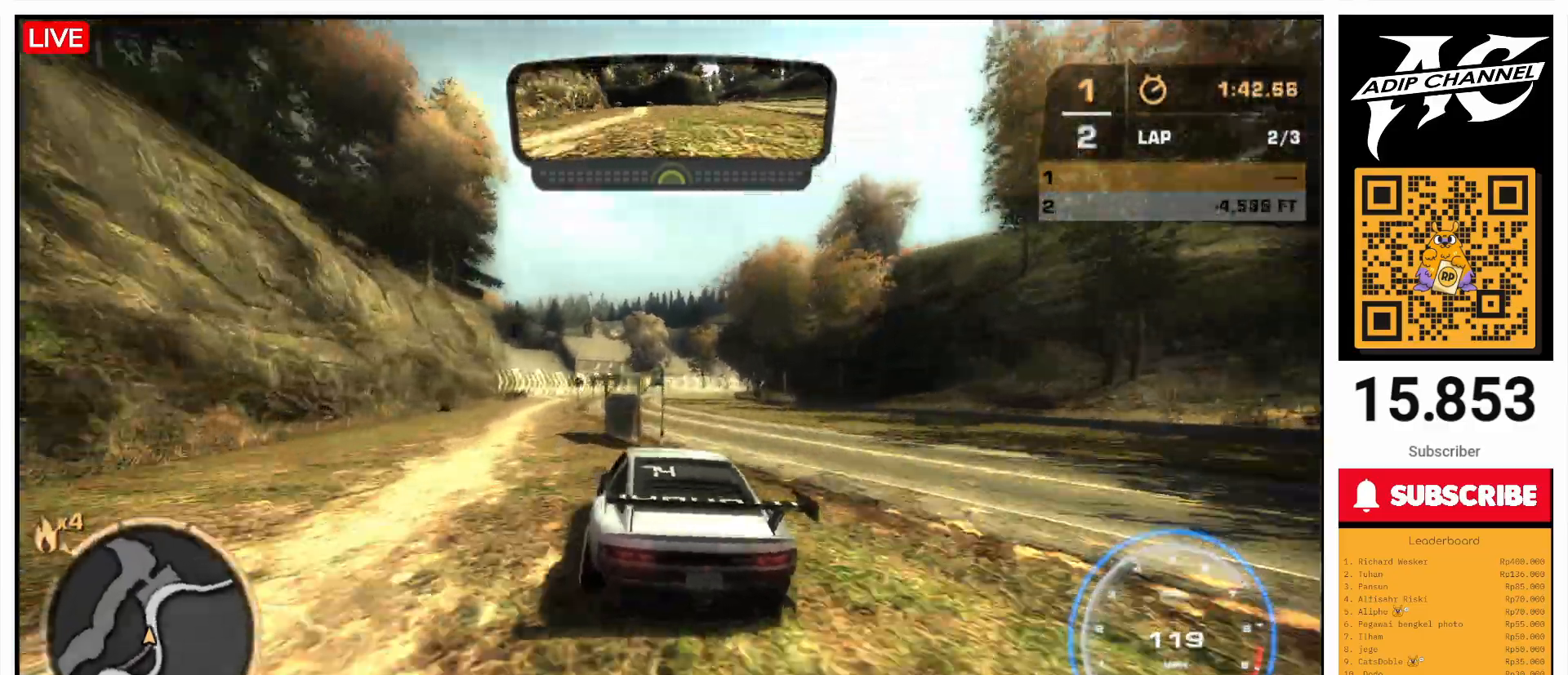
{"buttons": ["R2"], "left_stick": "right", "events": []}
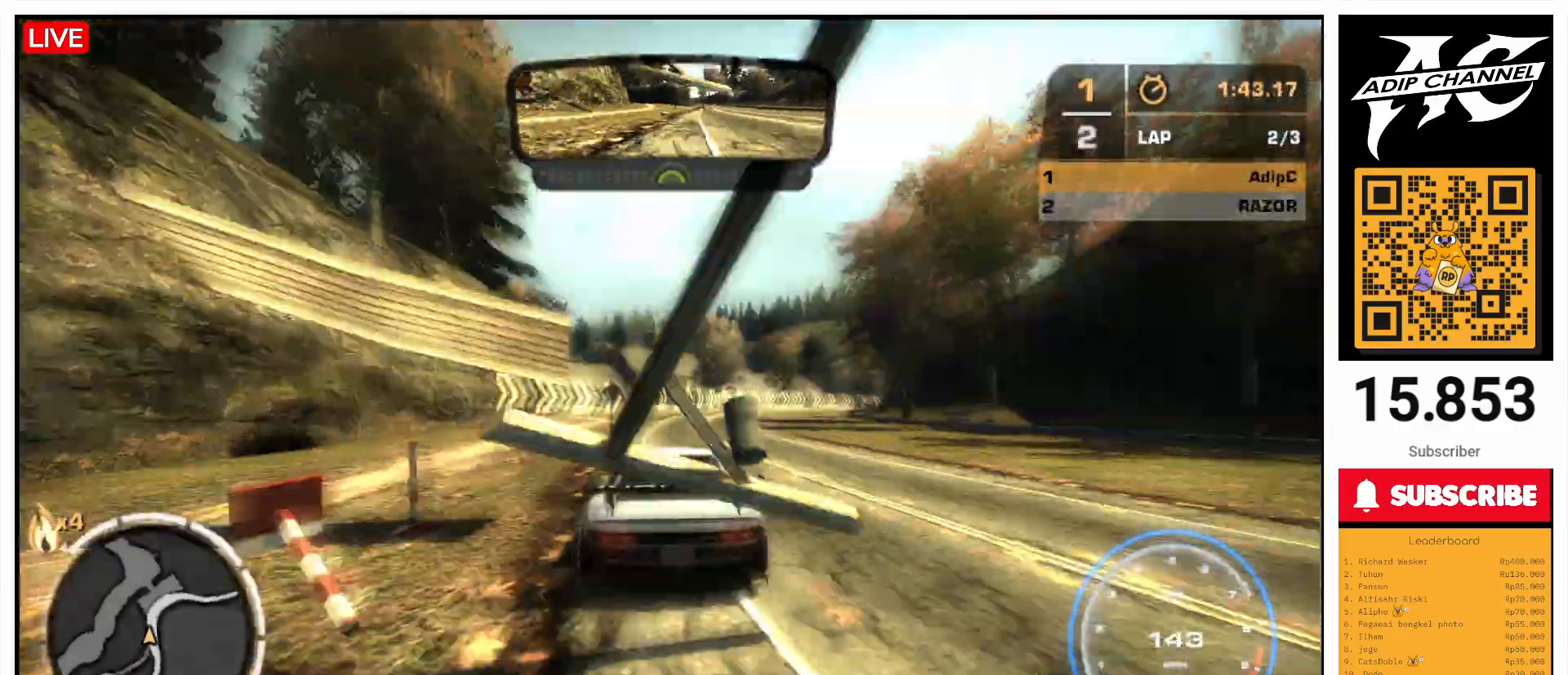
{"buttons": ["R2"], "left_stick": "right", "events": []}
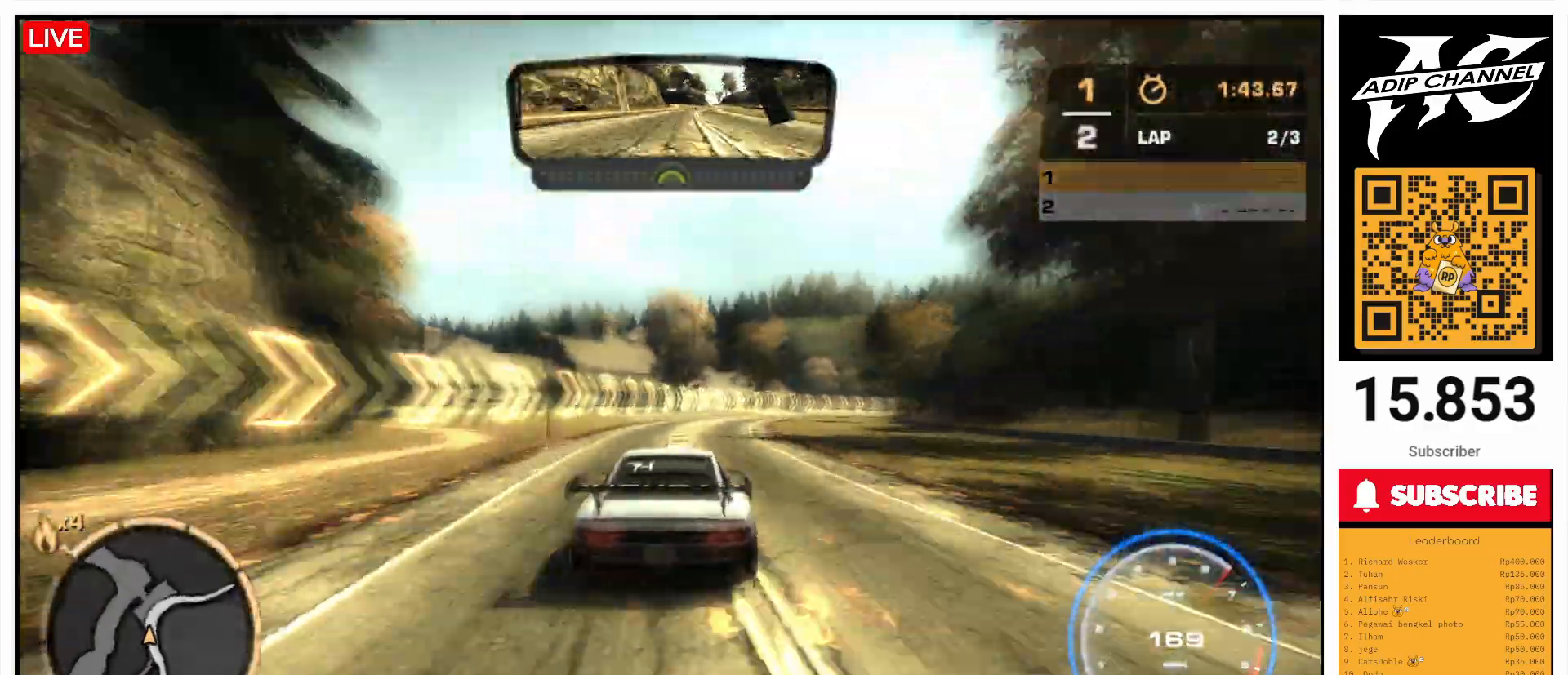
{"buttons": ["R2"], "left_stick": "right", "events": []}
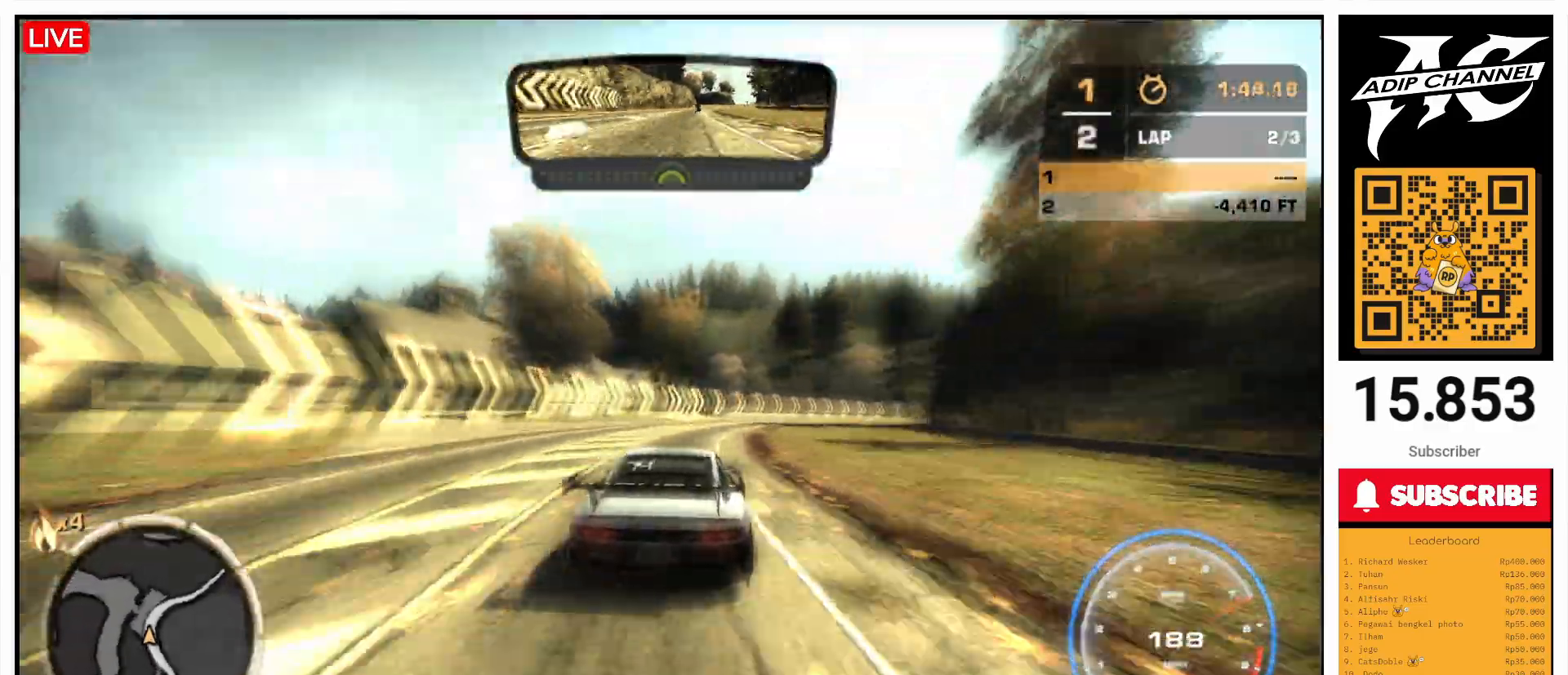
{"buttons": ["R2"], "left_stick": "right", "events": []}
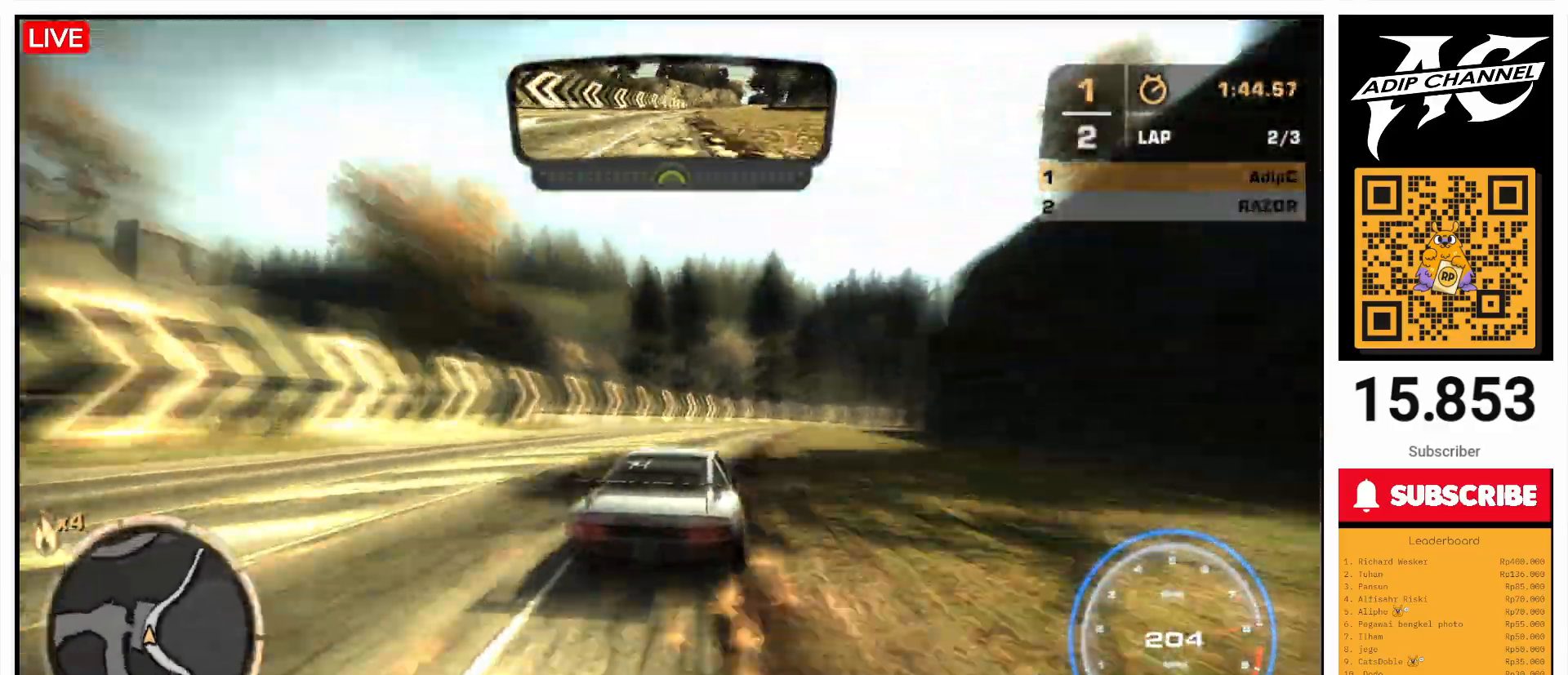
{"buttons": ["R2"], "left_stick": "center", "events": [[400, "left_stick", "left"], [500, "left_stick", "center"]]}
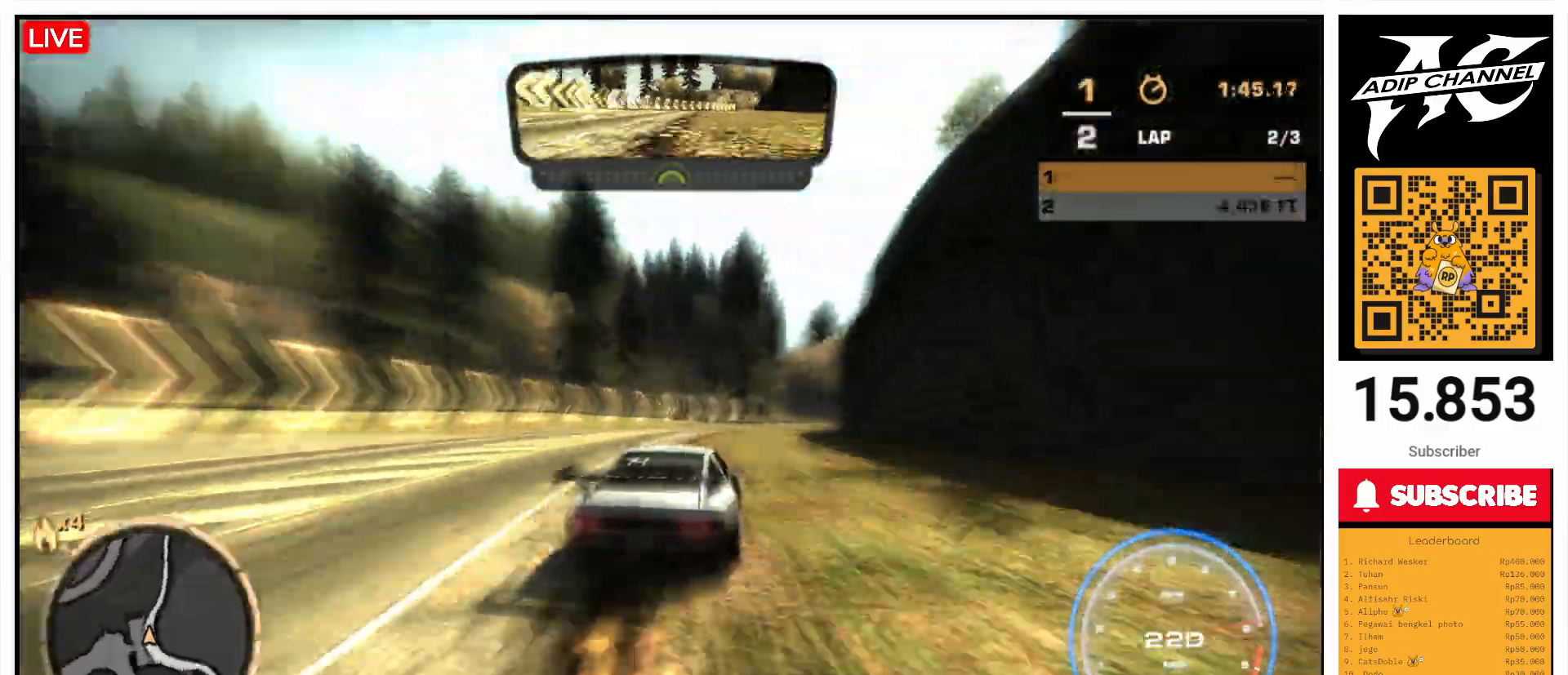
{"buttons": ["R2"], "left_stick": "right", "events": [[200, "left_stick", "down-left"], [400, "left_stick", "right"]]}
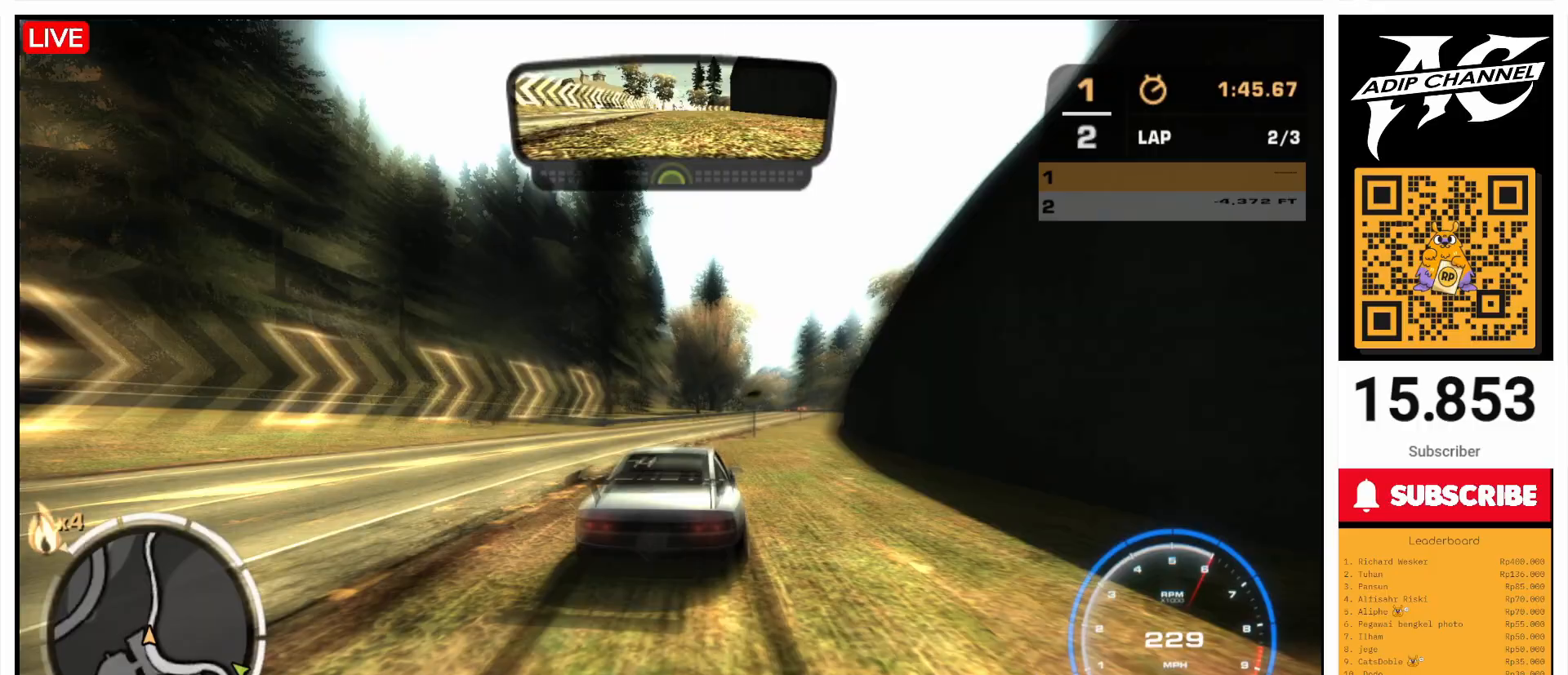
{"buttons": ["R2"], "left_stick": "left", "events": [[300, "left_stick", "left"]]}
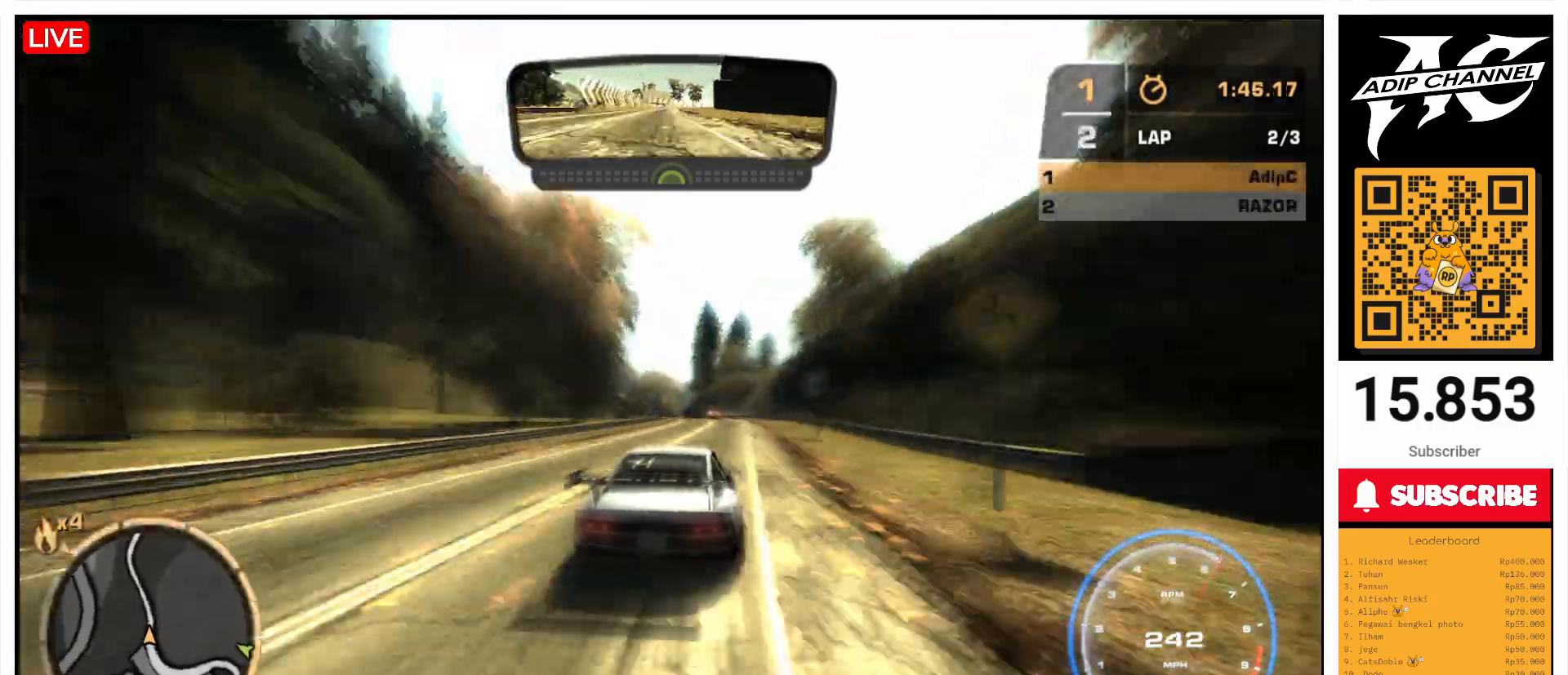
{"buttons": ["R2"], "left_stick": "left", "events": [[133, "left_stick", "center"], [267, "left_stick", "left"]]}
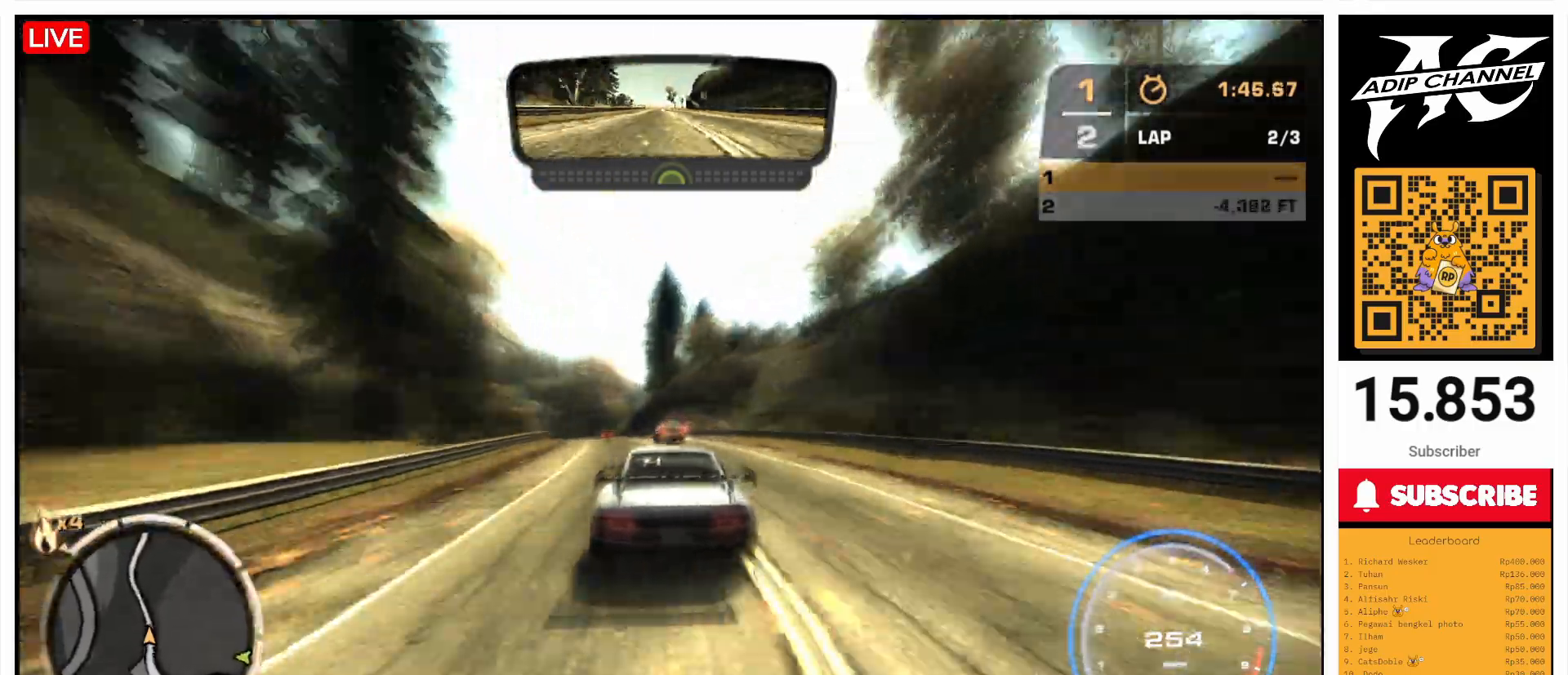
{"buttons": ["R2"], "left_stick": "left", "events": [[200, "left_stick", "right"], [500, "left_stick", "left"]]}
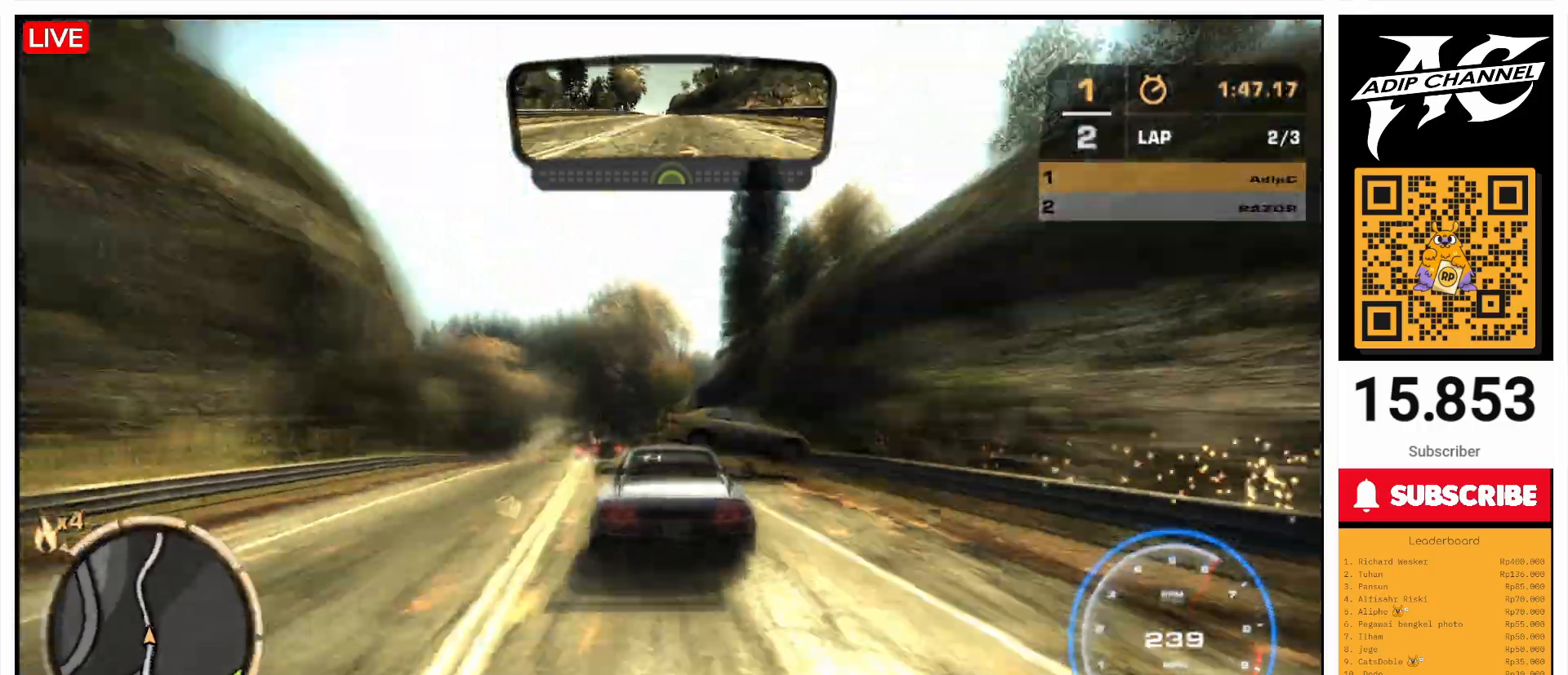
{"buttons": ["R2"], "left_stick": "right", "events": [[367, "left_stick", "right"]]}
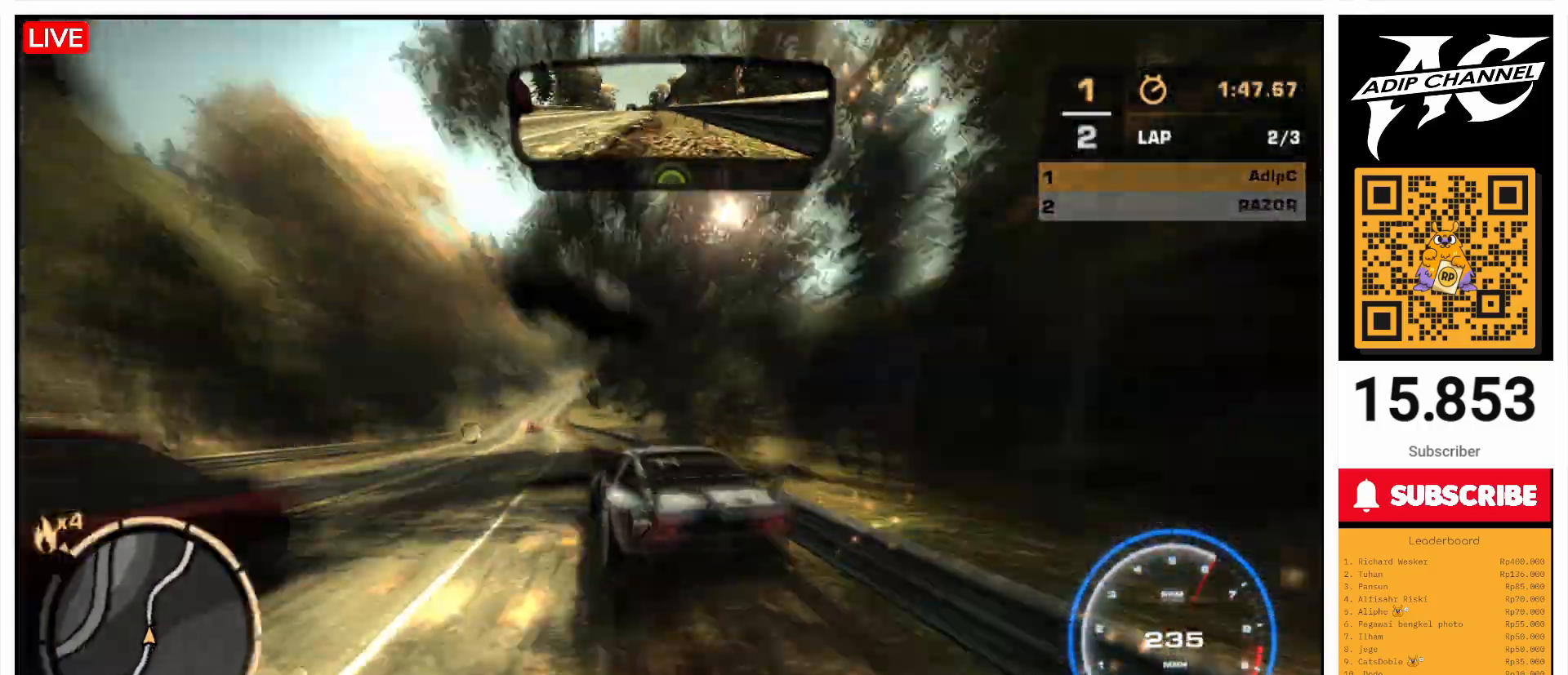
{"buttons": ["R2"], "left_stick": "right", "events": []}
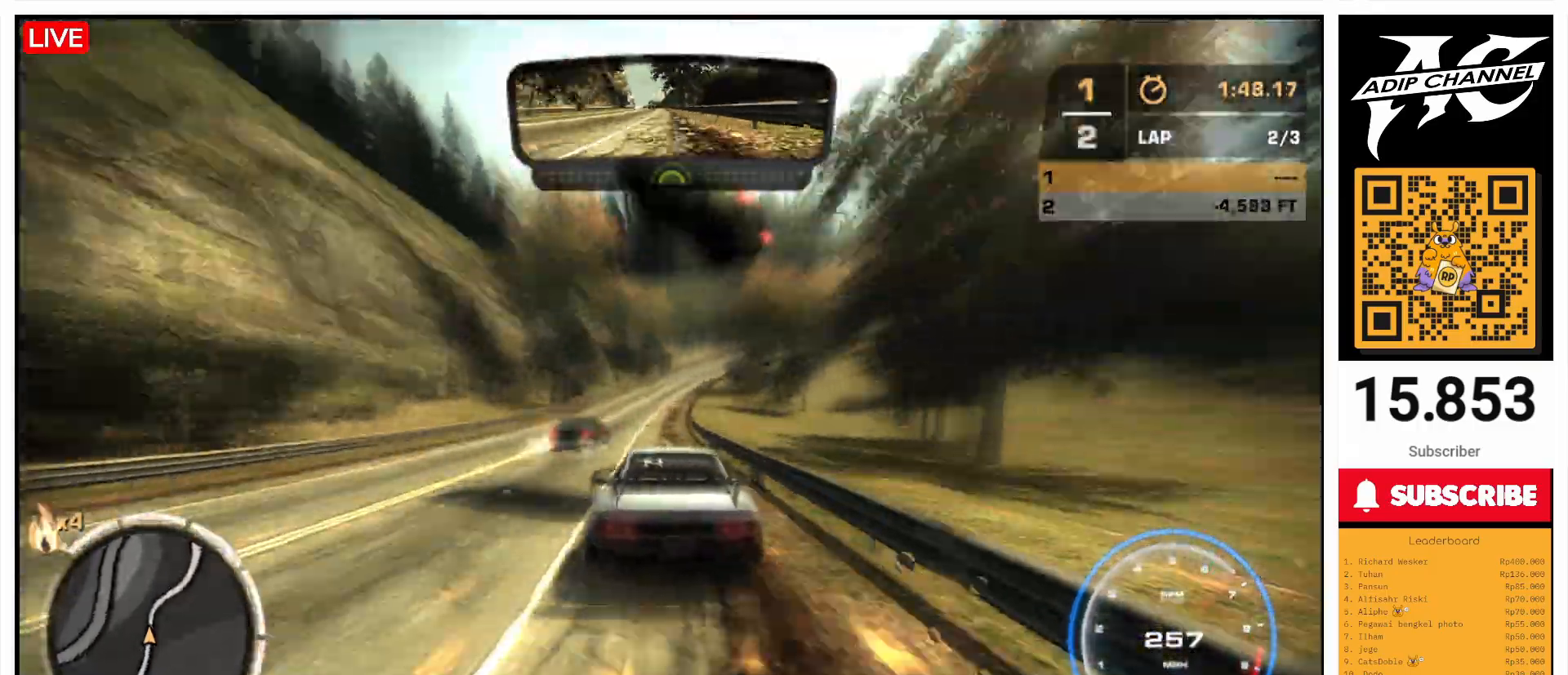
{"buttons": ["R2"], "left_stick": "right", "events": []}
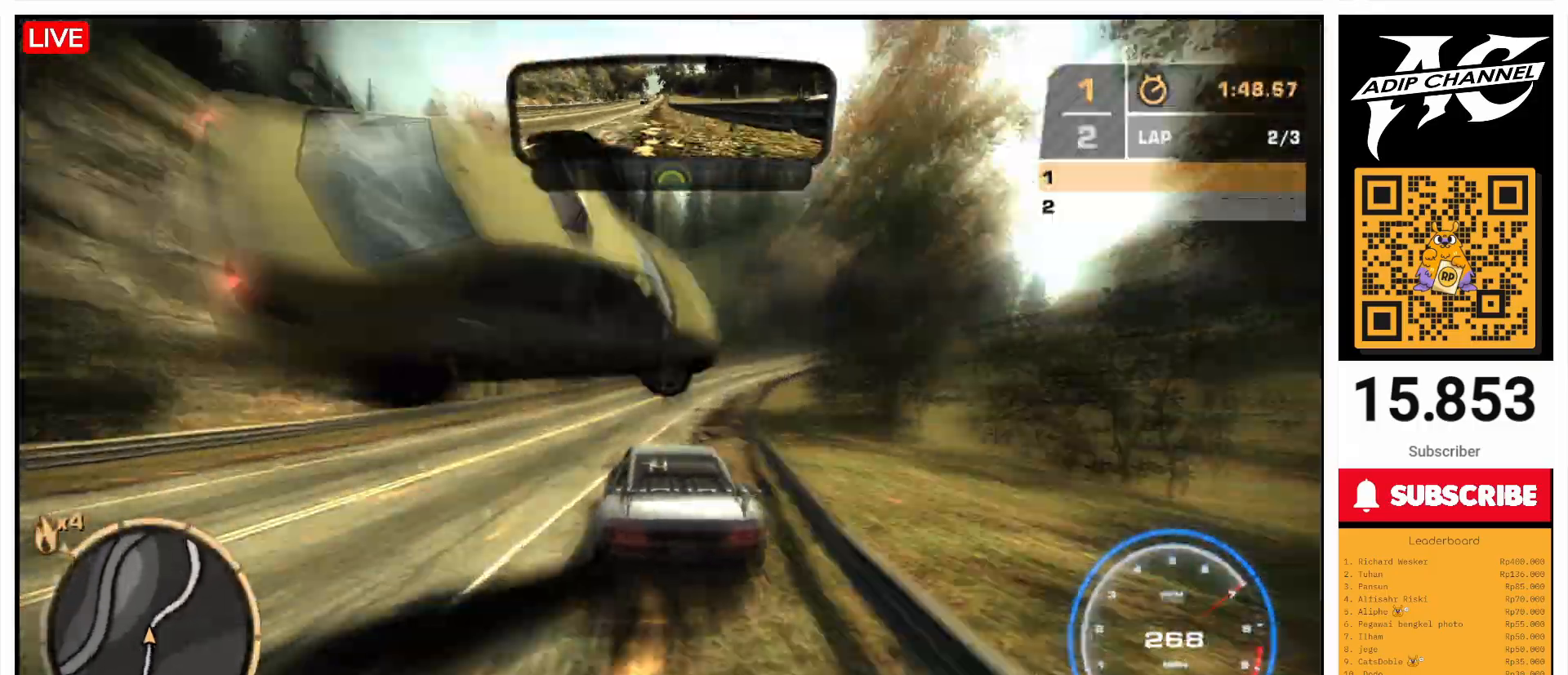
{"buttons": ["R2"], "left_stick": "center", "events": [[133, "R2", "up"], [200, "SQUARE", "down"], [300, "SQUARE", "up"], [467, "R2", "down"], [500, "left_stick", "center"]]}